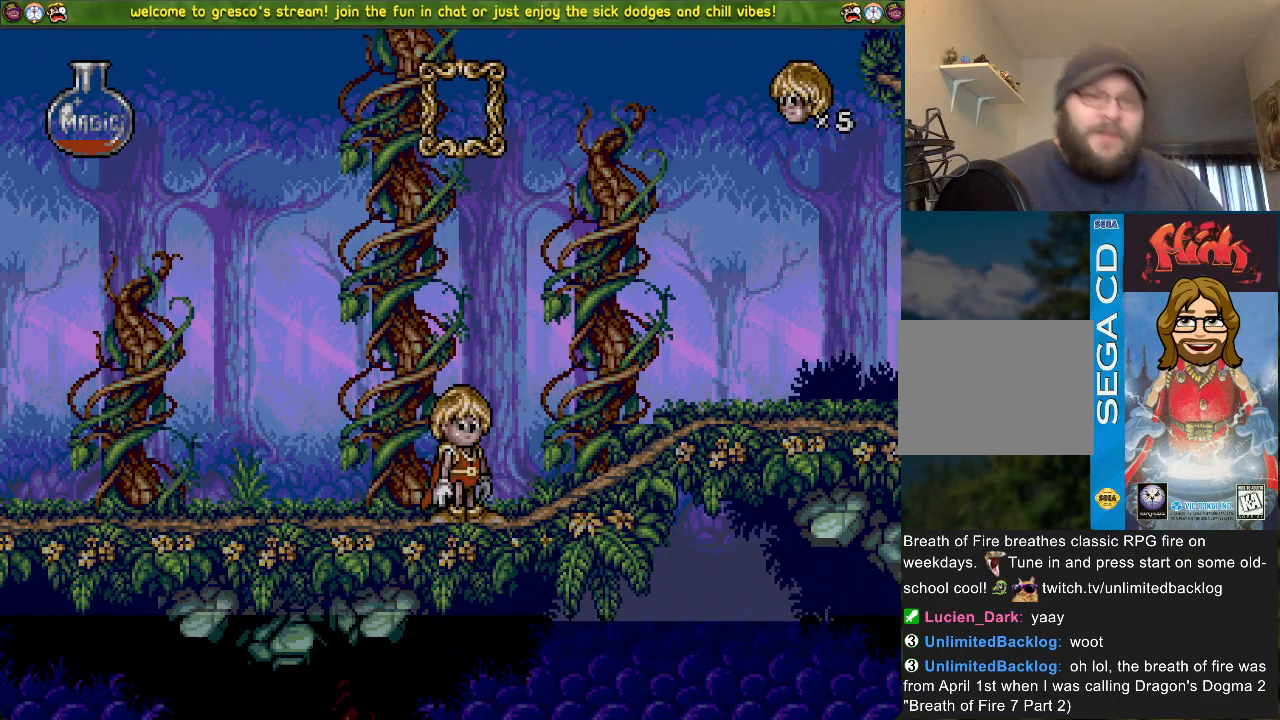
Gameplay with a controller (PlayStation layout); each line is a JSON object with the inputs held at the frame after it. "events" lists button and stick changes between this image and that frame as [ms after this image, input, new state], when the widget could be followed in between.
{"buttons": ["CROSS", "DPAD_LEFT"], "left_stick": "center", "right_stick": "center", "events": [[116, "DPAD_LEFT", "down"], [417, "CROSS", "down"]]}
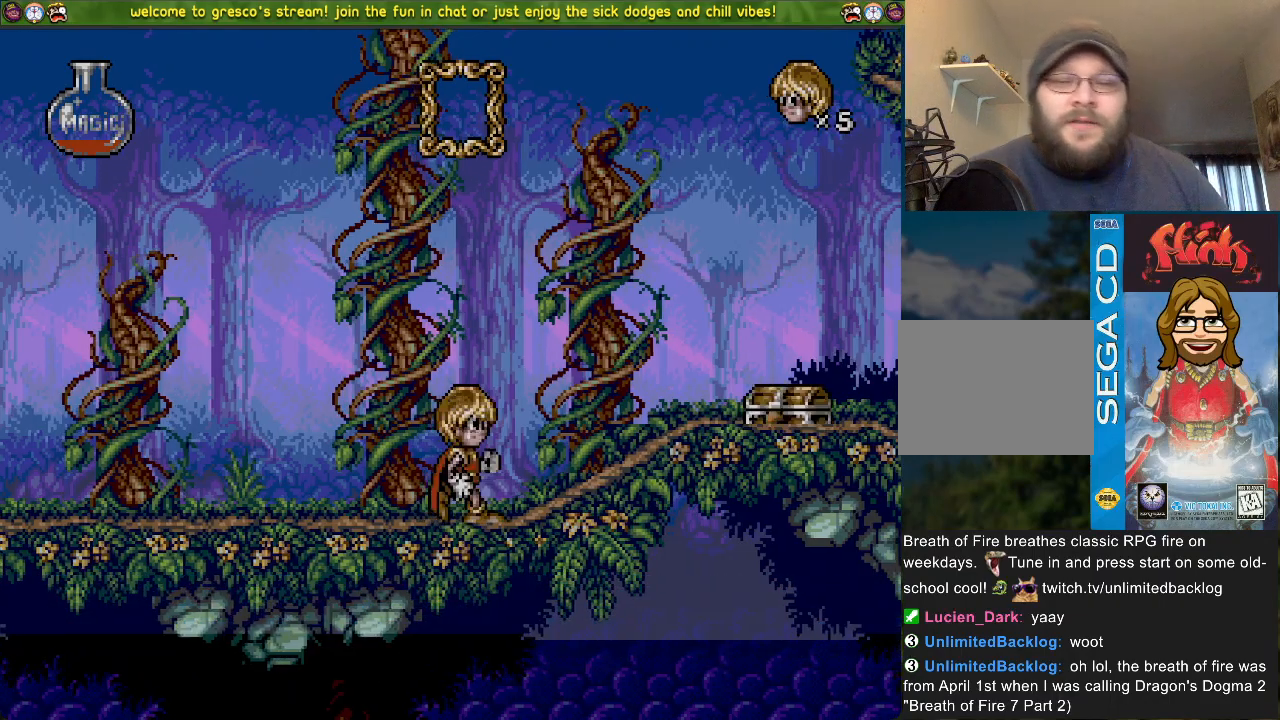
{"buttons": ["DPAD_LEFT"], "left_stick": "center", "right_stick": "center", "events": [[434, "CROSS", "up"]]}
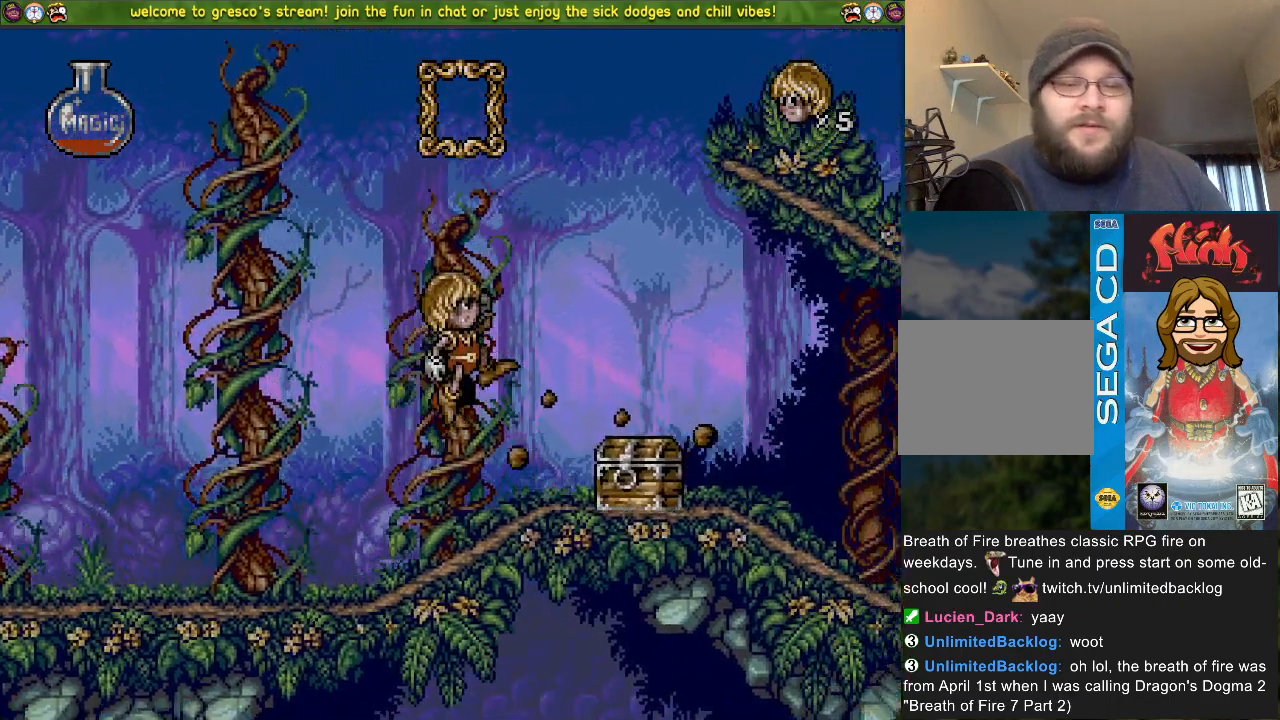
{"buttons": ["DPAD_LEFT"], "left_stick": "center", "right_stick": "center", "events": [[100, "DPAD_LEFT", "up"], [166, "DPAD_DOWN", "down"], [317, "CROSS", "down"], [367, "CROSS", "up"], [450, "DPAD_DOWN", "up"], [450, "DPAD_LEFT", "down"]]}
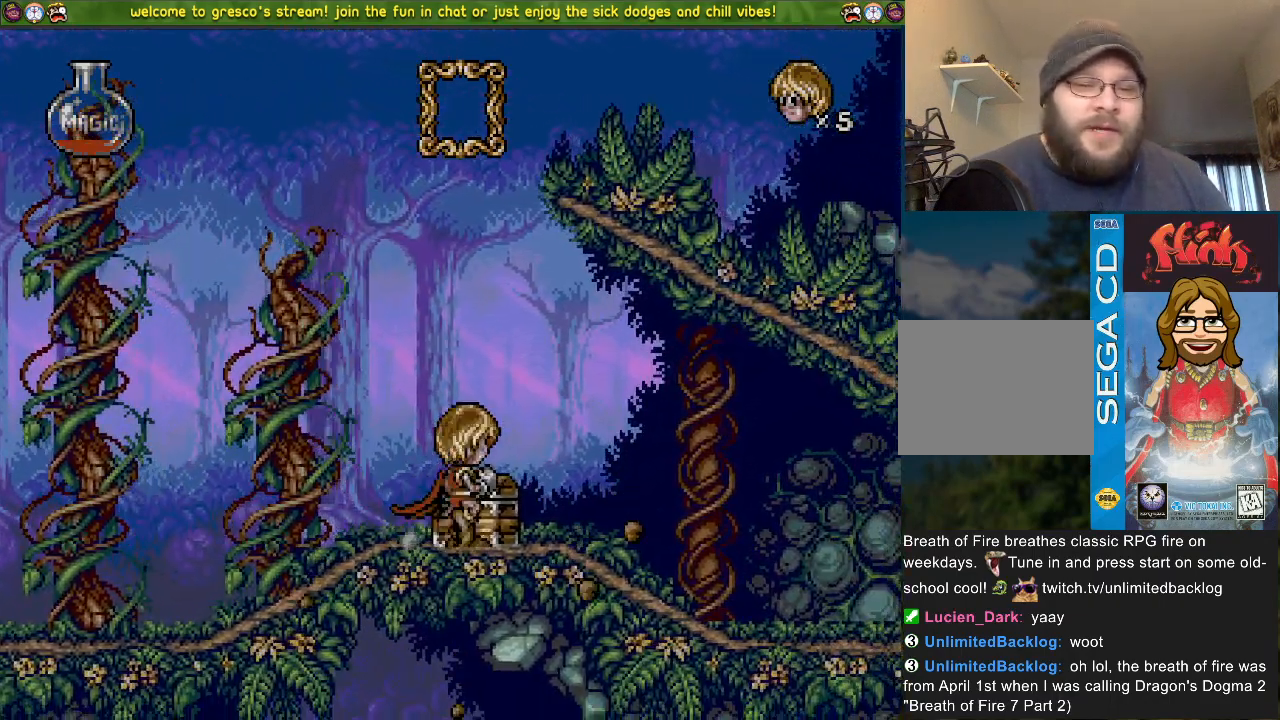
{"buttons": ["DPAD_LEFT"], "left_stick": "center", "right_stick": "center", "events": [[33, "DPAD_LEFT", "up"], [117, "DPAD_DOWN", "down"], [284, "DPAD_DOWN", "up"], [484, "DPAD_LEFT", "down"]]}
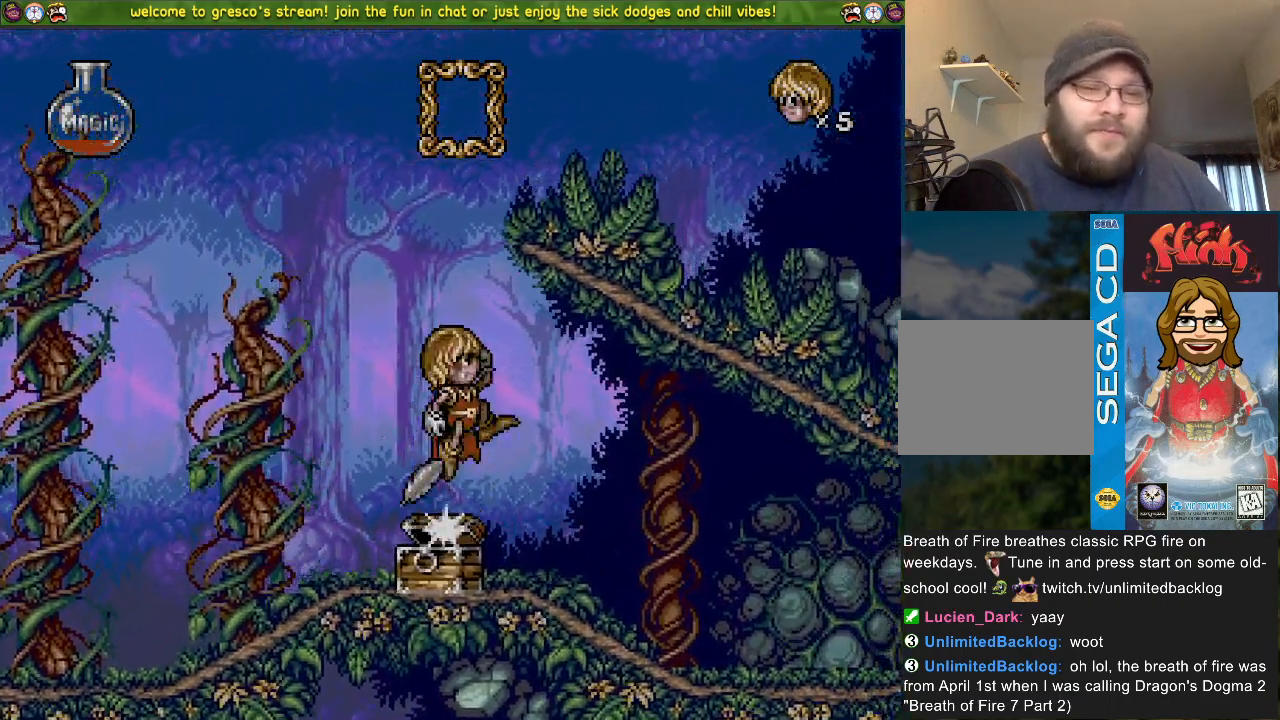
{"buttons": ["DPAD_DOWN"], "left_stick": "center", "right_stick": "center", "events": [[33, "DPAD_LEFT", "up"], [83, "DPAD_DOWN", "down"]]}
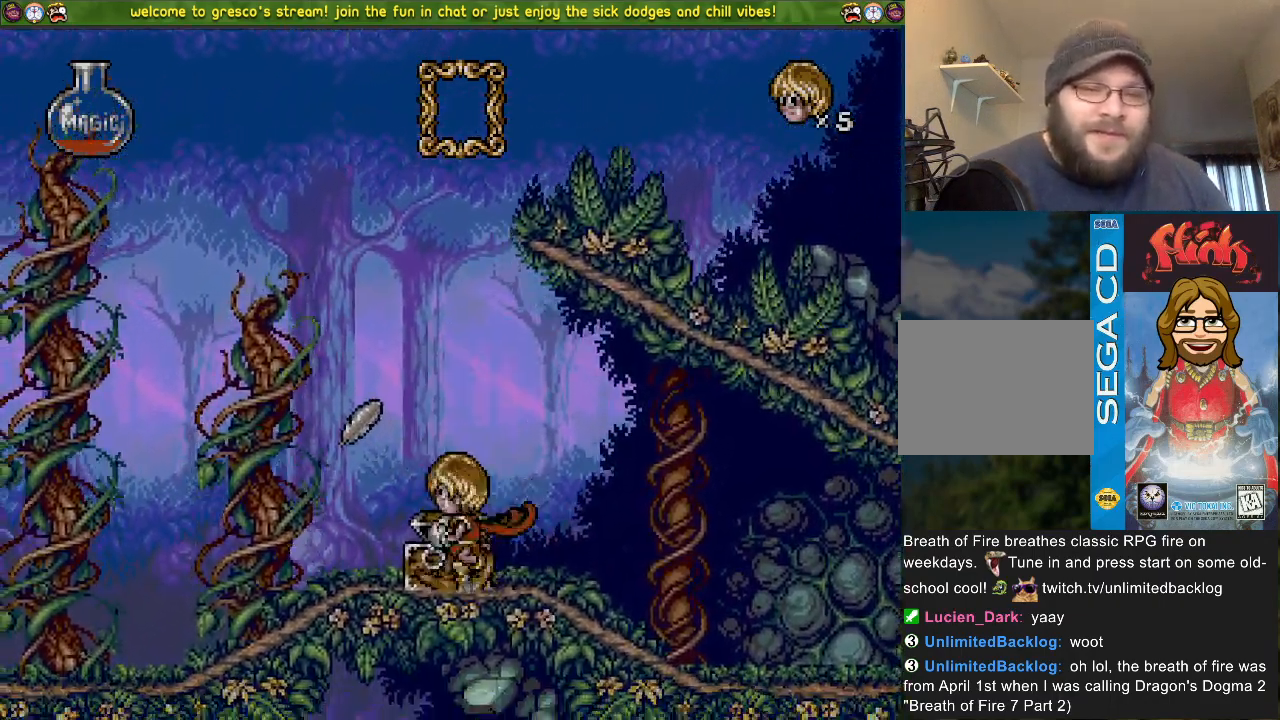
{"buttons": ["DPAD_LEFT"], "left_stick": "center", "right_stick": "left", "events": [[150, "DPAD_DOWN", "up"], [150, "DPAD_LEFT", "down"], [184, "right_stick", "left"]]}